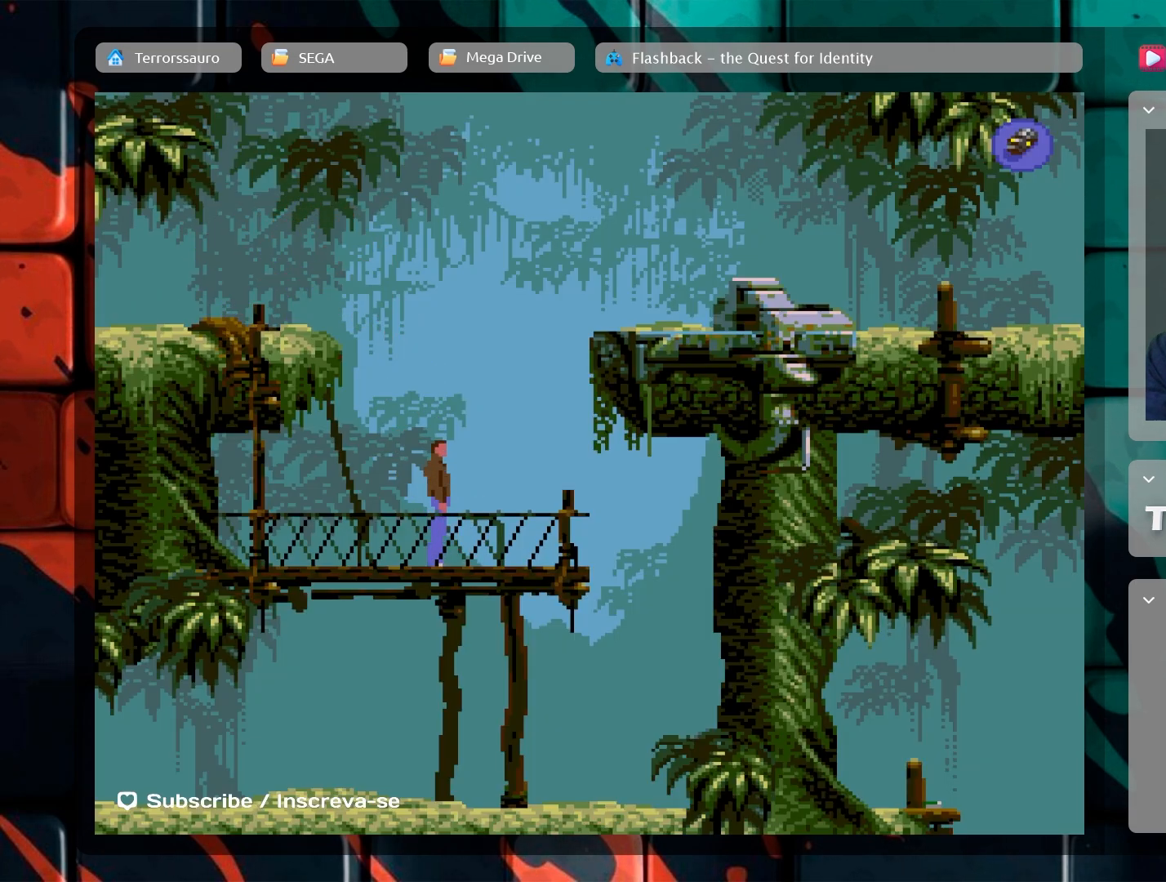
Gameplay with a controller (Xbox layout); each line is a JSON object with the inputs held at the frame after it. "events" lists button and stick changes between this image and that frame as [ms after this image, input, new state], when the widget could be followed in between. Not read: L3 R3 right_stick.
{"buttons": [], "left_stick": "left", "events": []}
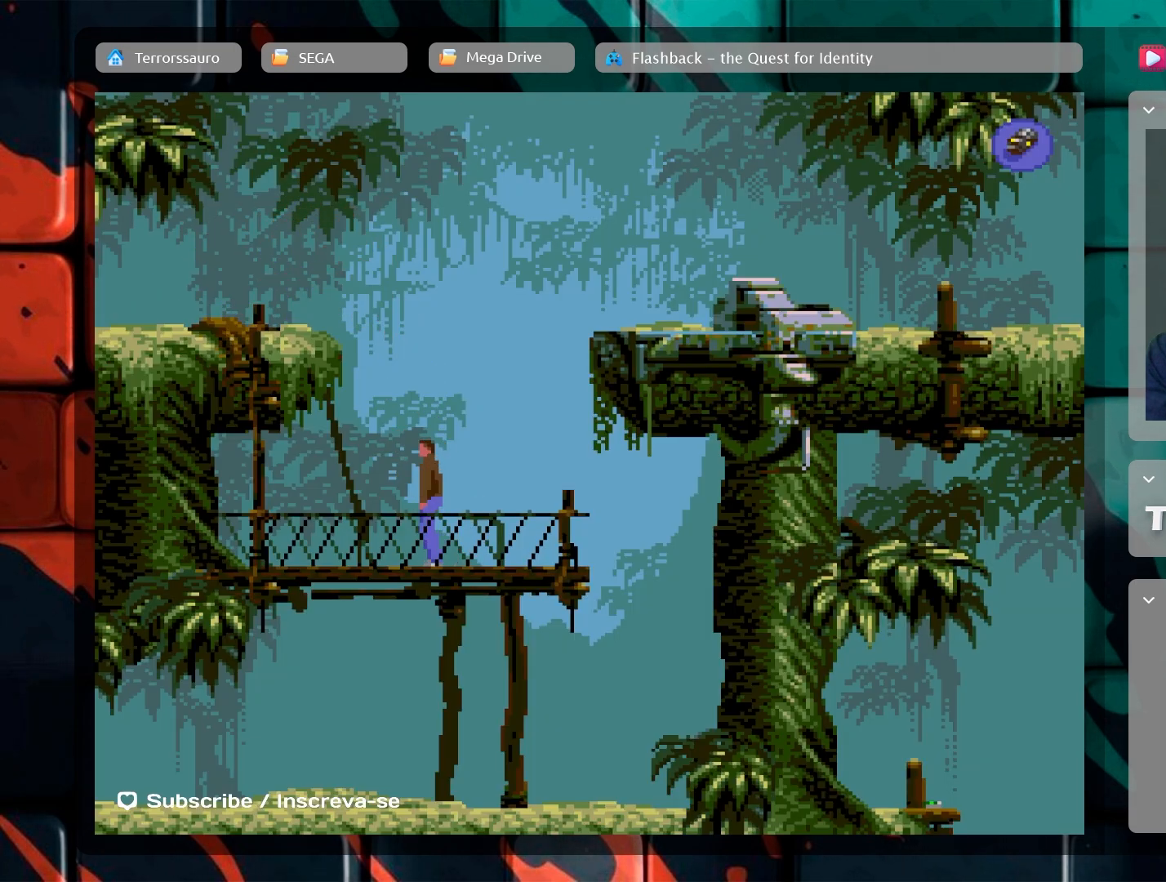
{"buttons": [], "left_stick": "center", "events": [[467, "left_stick", "center"]]}
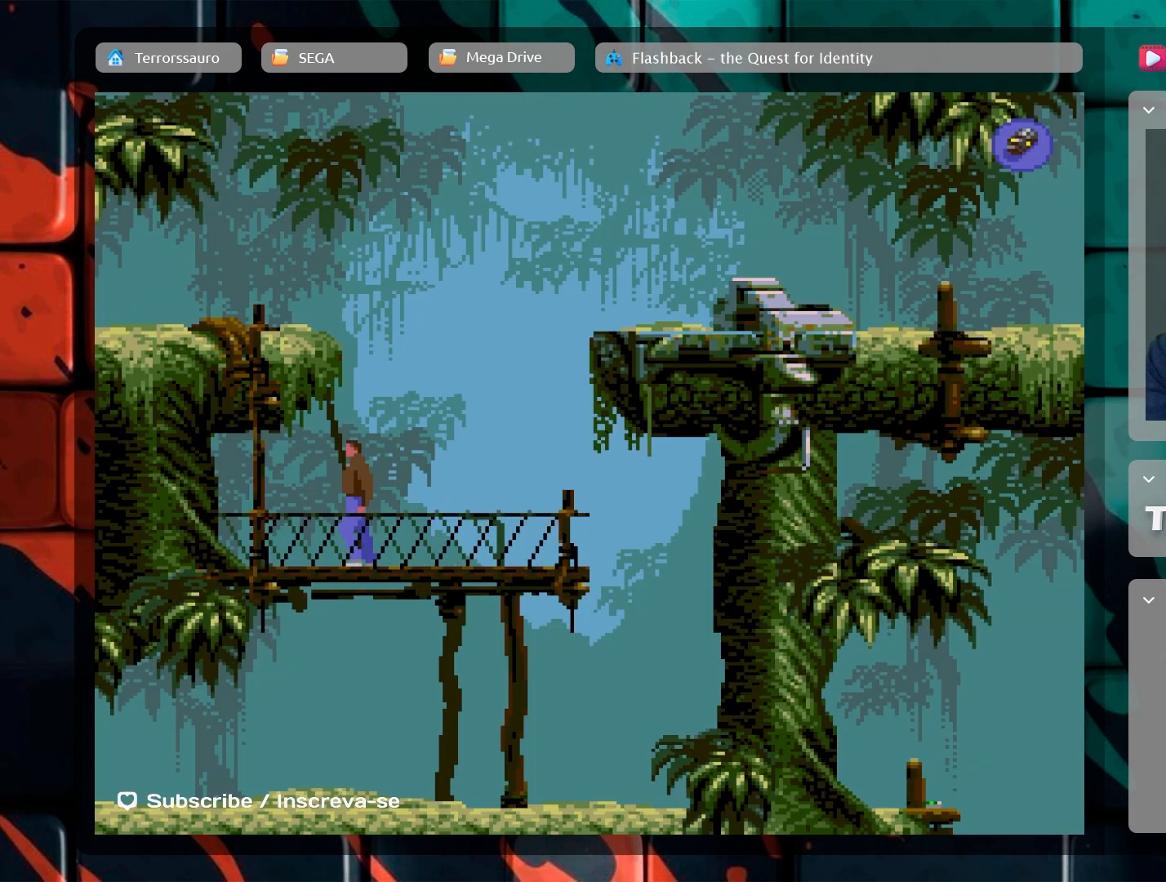
{"buttons": [], "left_stick": "center", "events": [[233, "left_stick", "up"], [483, "left_stick", "center"]]}
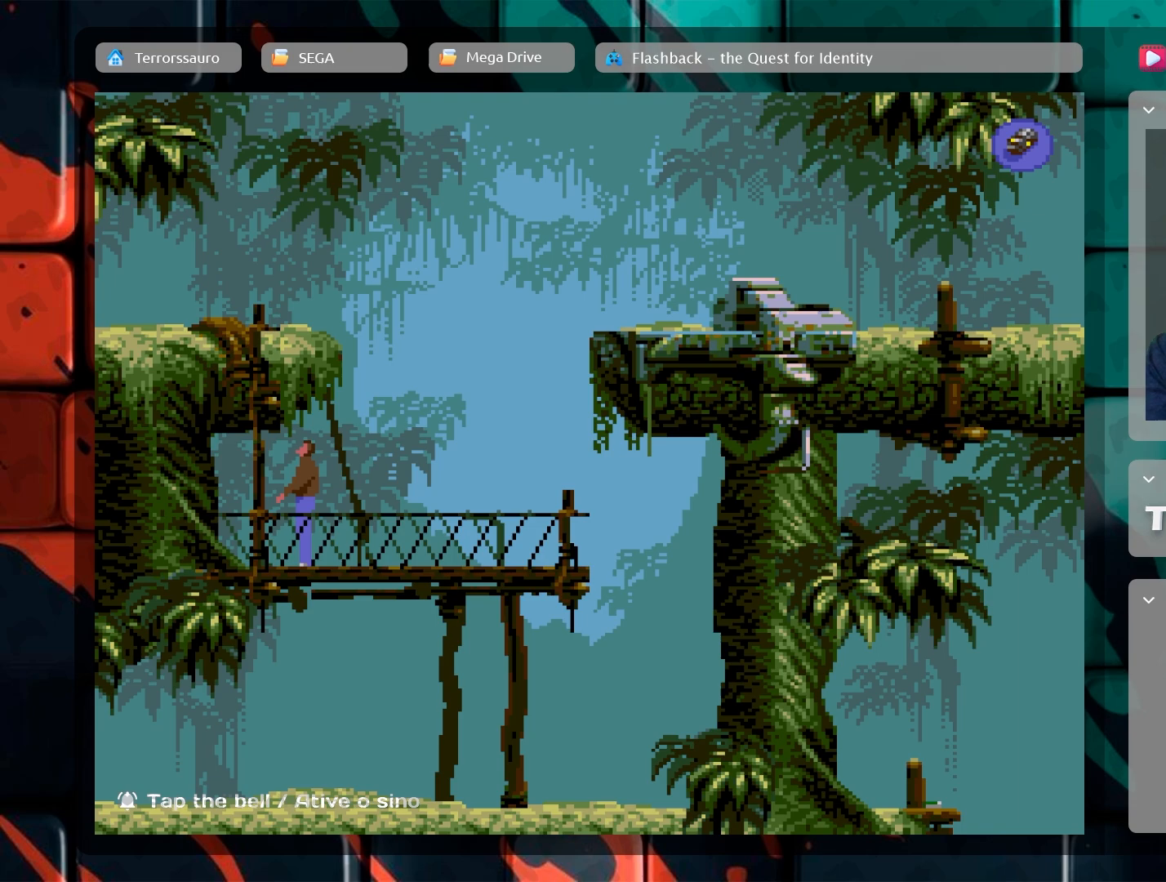
{"buttons": [], "left_stick": "center", "events": []}
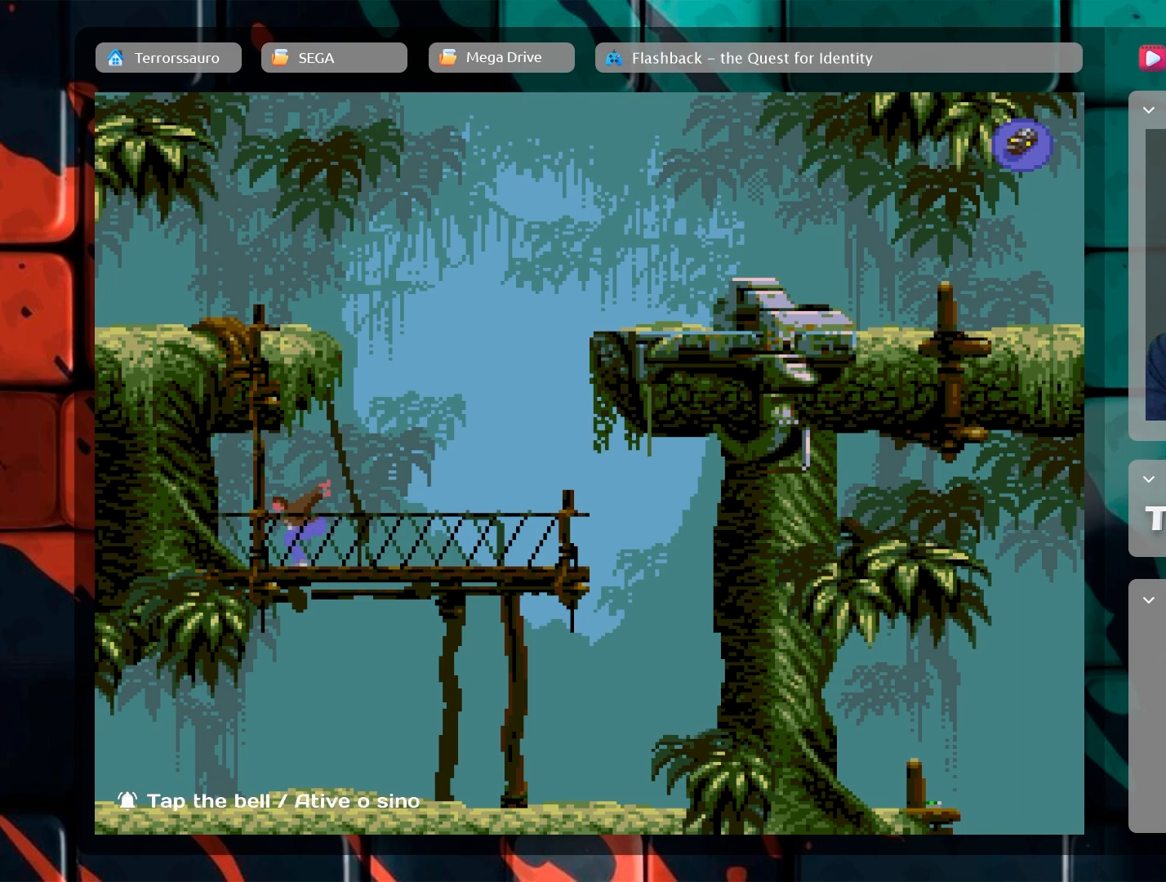
{"buttons": [], "left_stick": "center", "events": []}
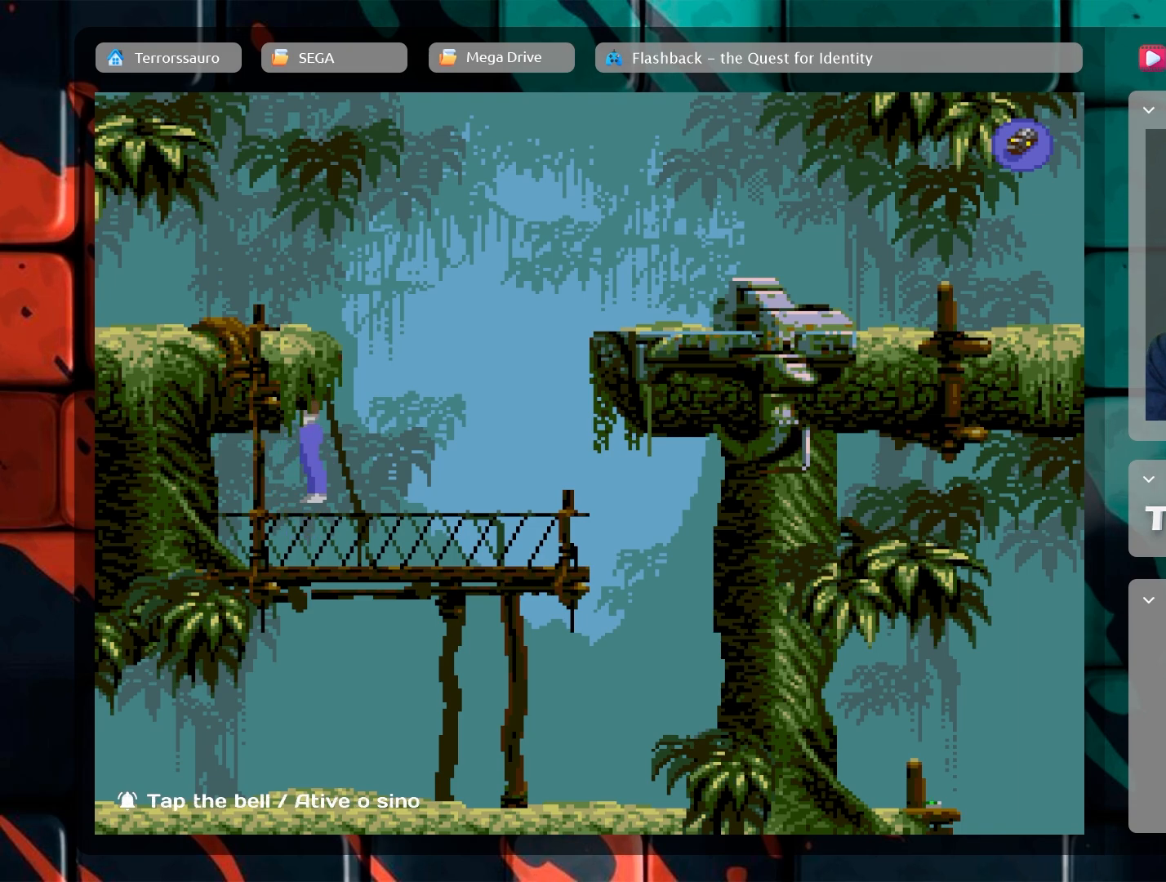
{"buttons": [], "left_stick": "center", "events": [[83, "left_stick", "up"], [350, "left_stick", "center"]]}
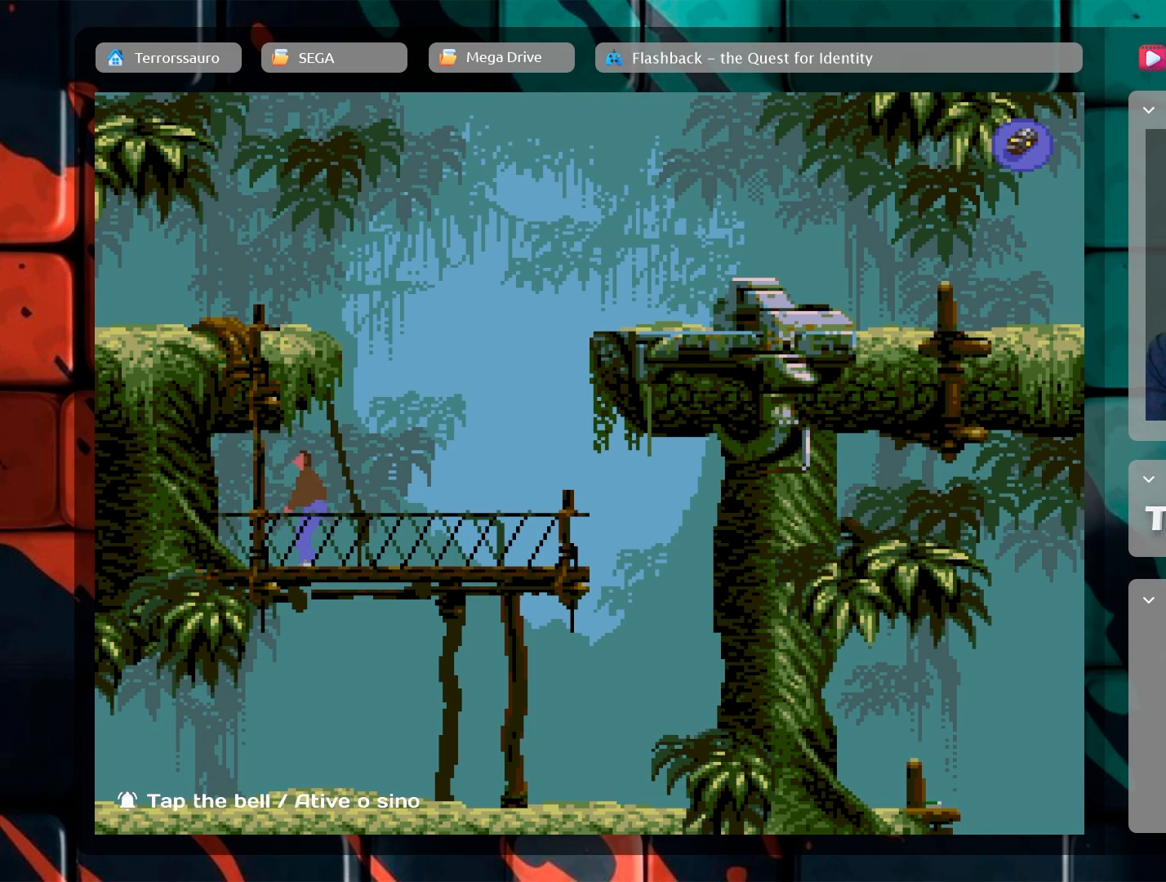
{"buttons": [], "left_stick": "up", "events": [[417, "left_stick", "up"]]}
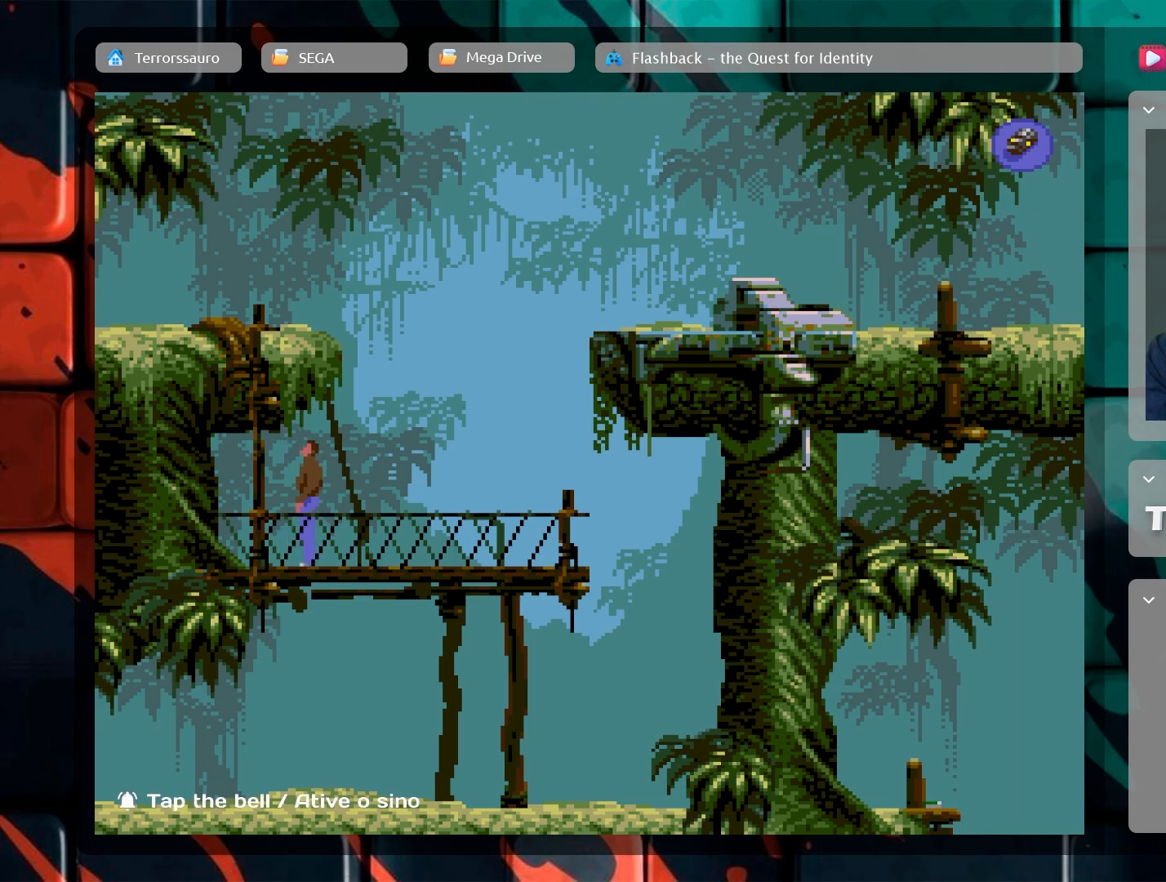
{"buttons": [], "left_stick": "up", "events": []}
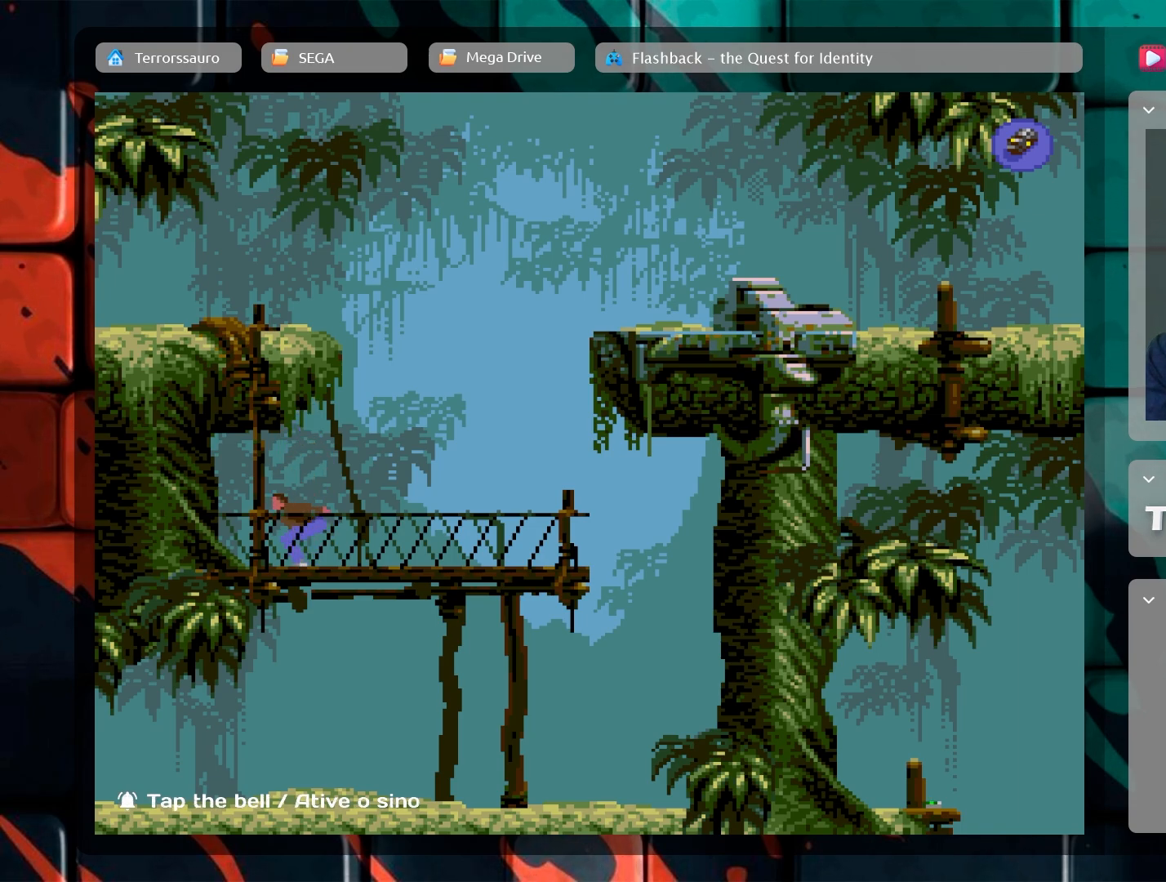
{"buttons": [], "left_stick": "up", "events": []}
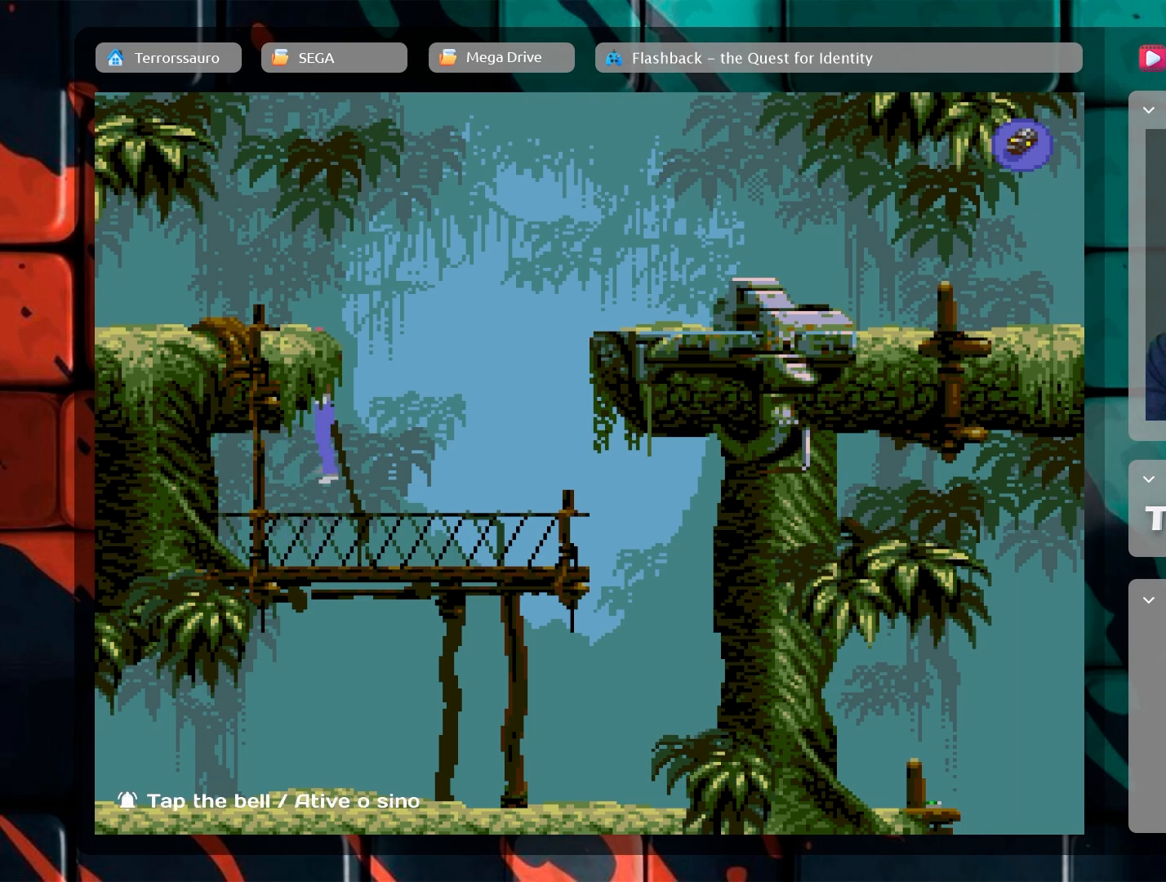
{"buttons": [], "left_stick": "up", "events": []}
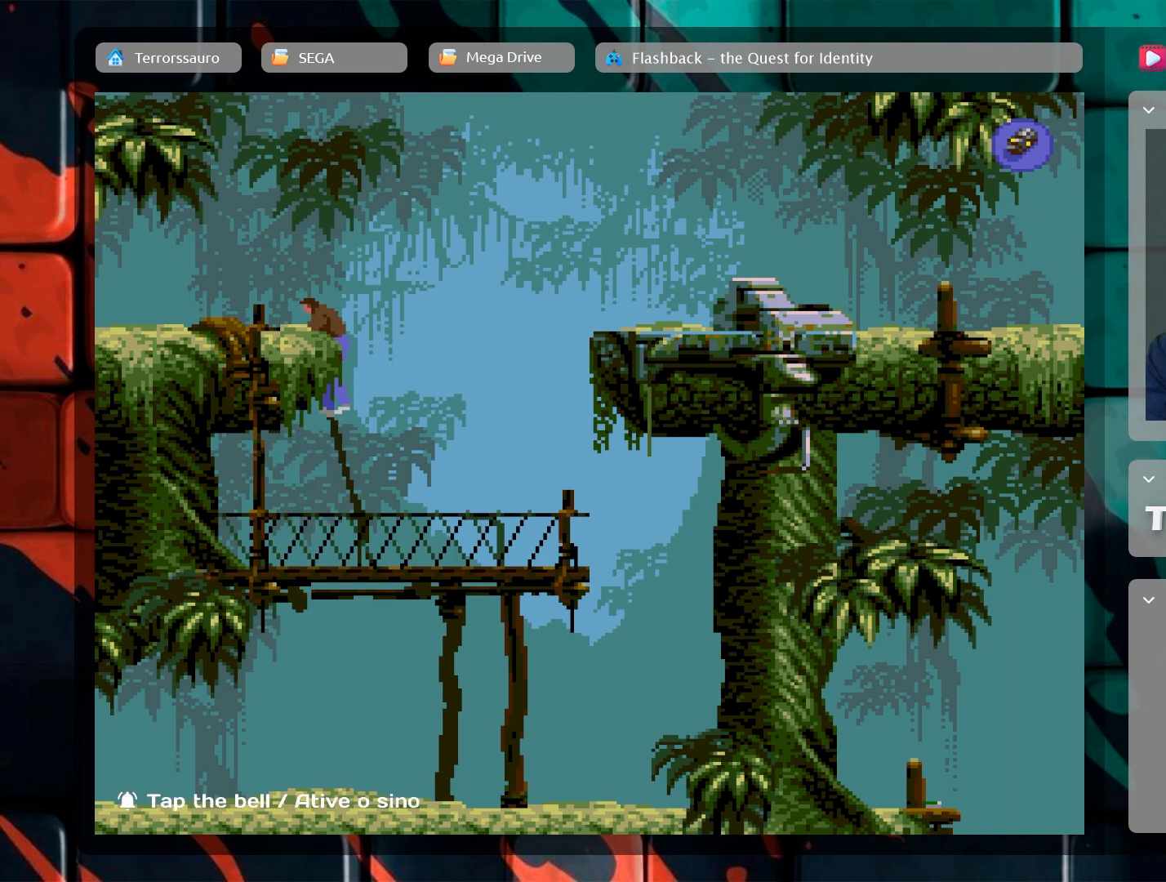
{"buttons": [], "left_stick": "center", "events": [[33, "left_stick", "center"]]}
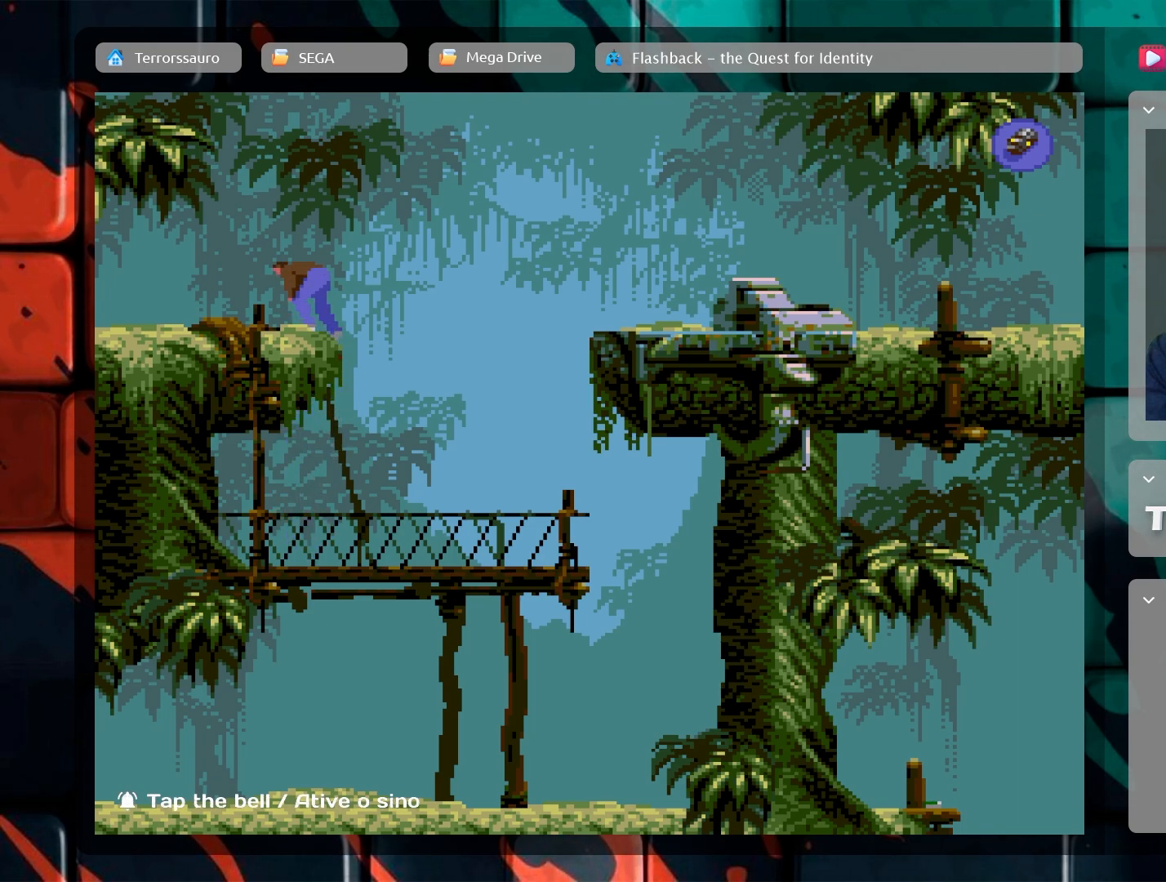
{"buttons": [], "left_stick": "center", "events": []}
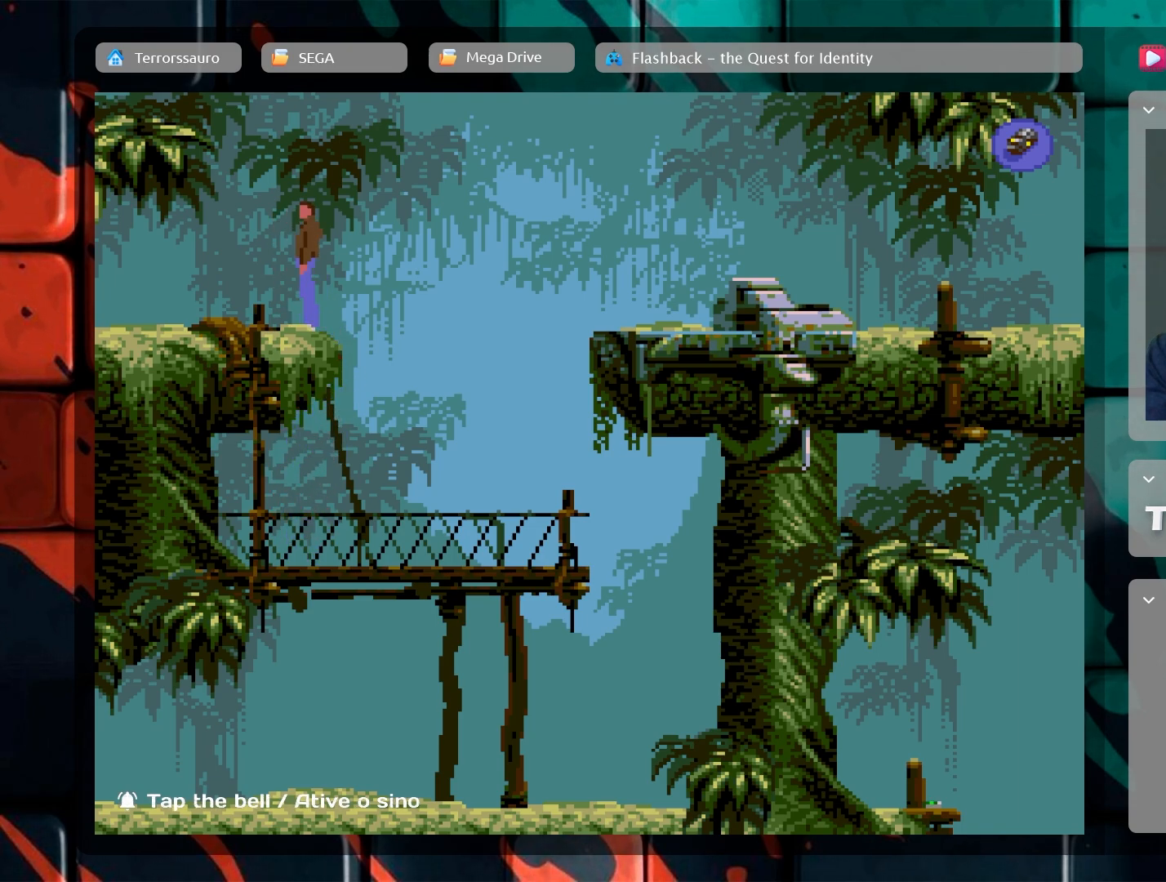
{"buttons": [], "left_stick": "up-left", "events": [[233, "left_stick", "left"], [367, "left_stick", "up-left"]]}
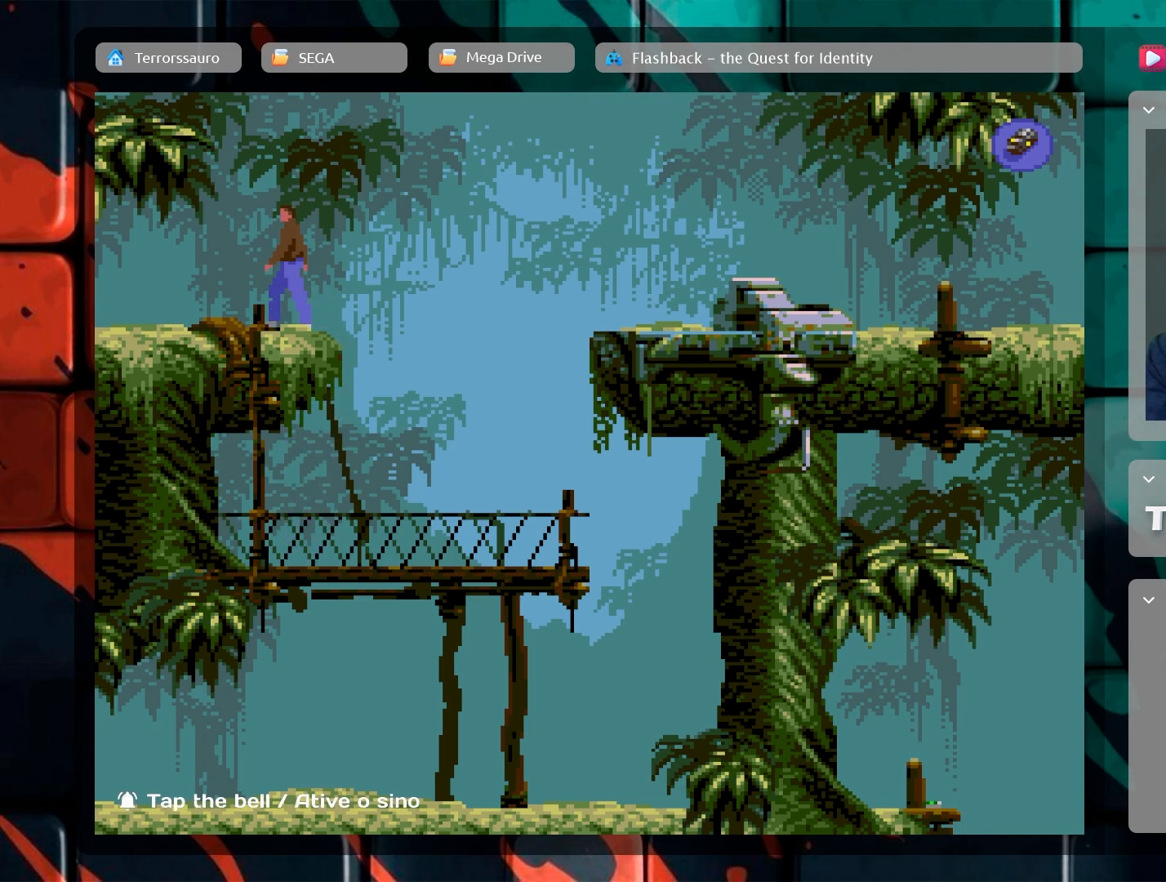
{"buttons": ["A"], "left_stick": "center", "events": [[117, "A", "down"], [333, "left_stick", "center"]]}
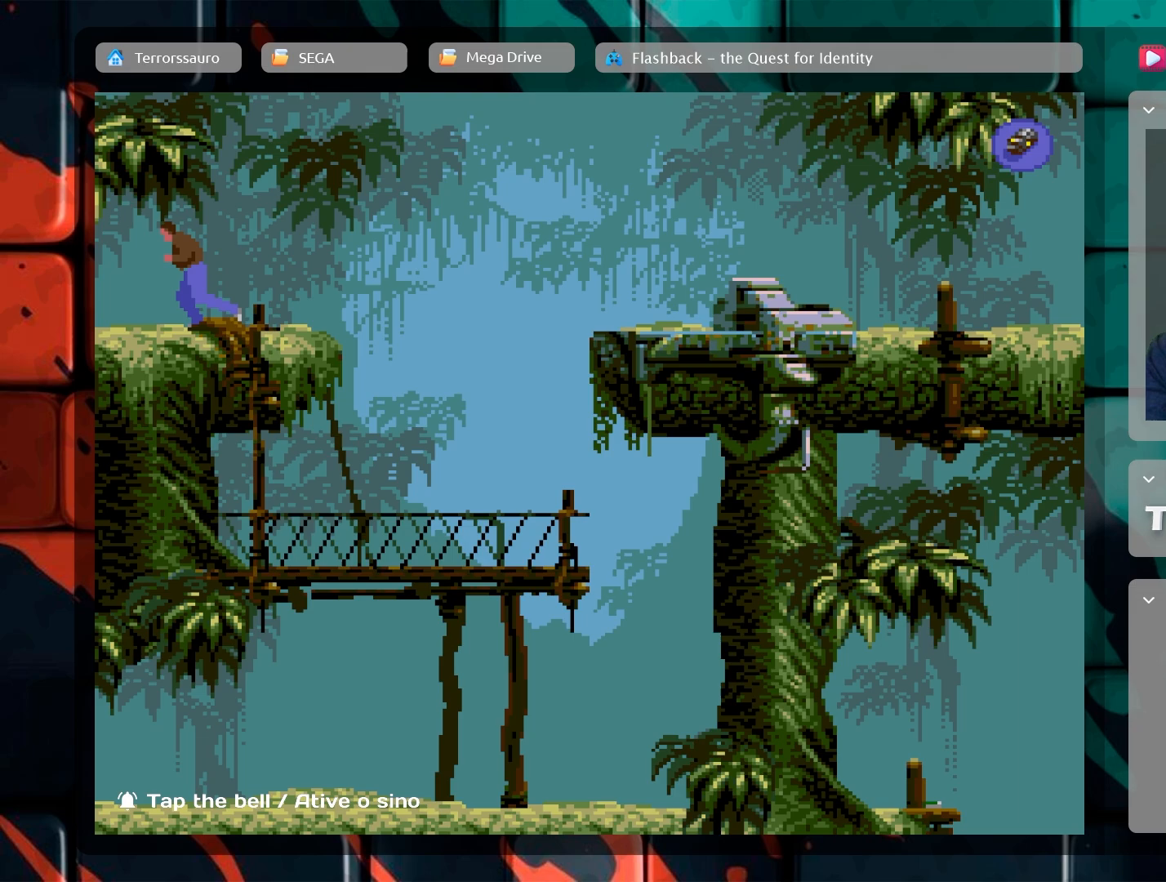
{"buttons": ["A"], "left_stick": "center", "events": []}
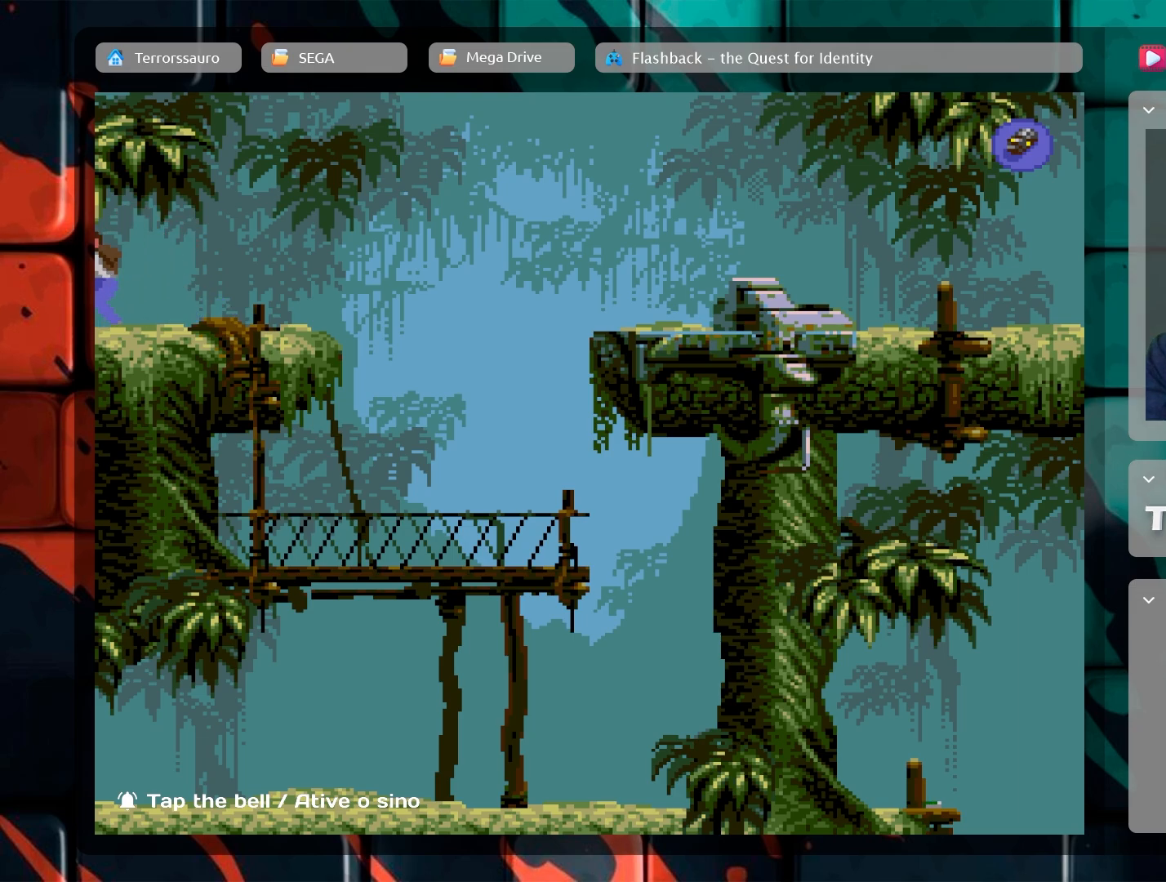
{"buttons": ["A"], "left_stick": "center", "events": []}
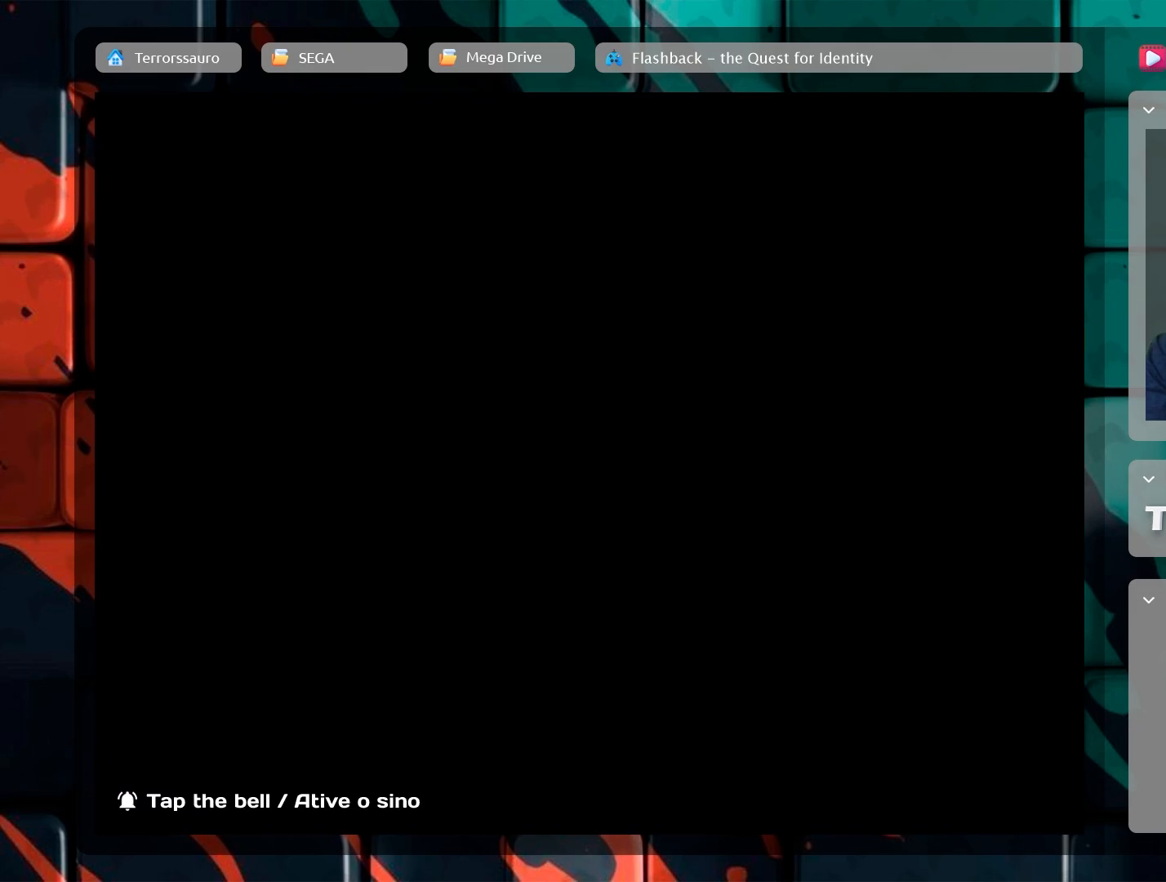
{"buttons": [], "left_stick": "center", "events": [[233, "A", "up"]]}
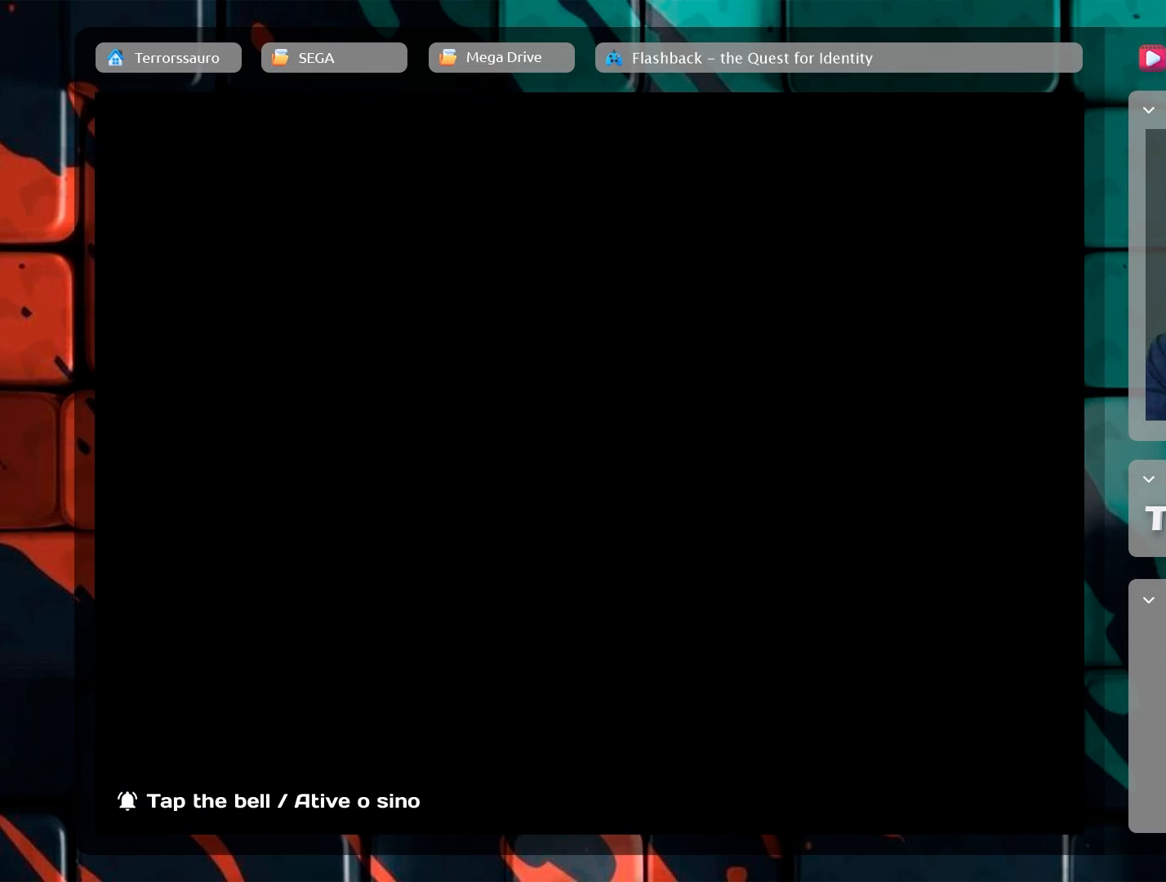
{"buttons": [], "left_stick": "center", "events": []}
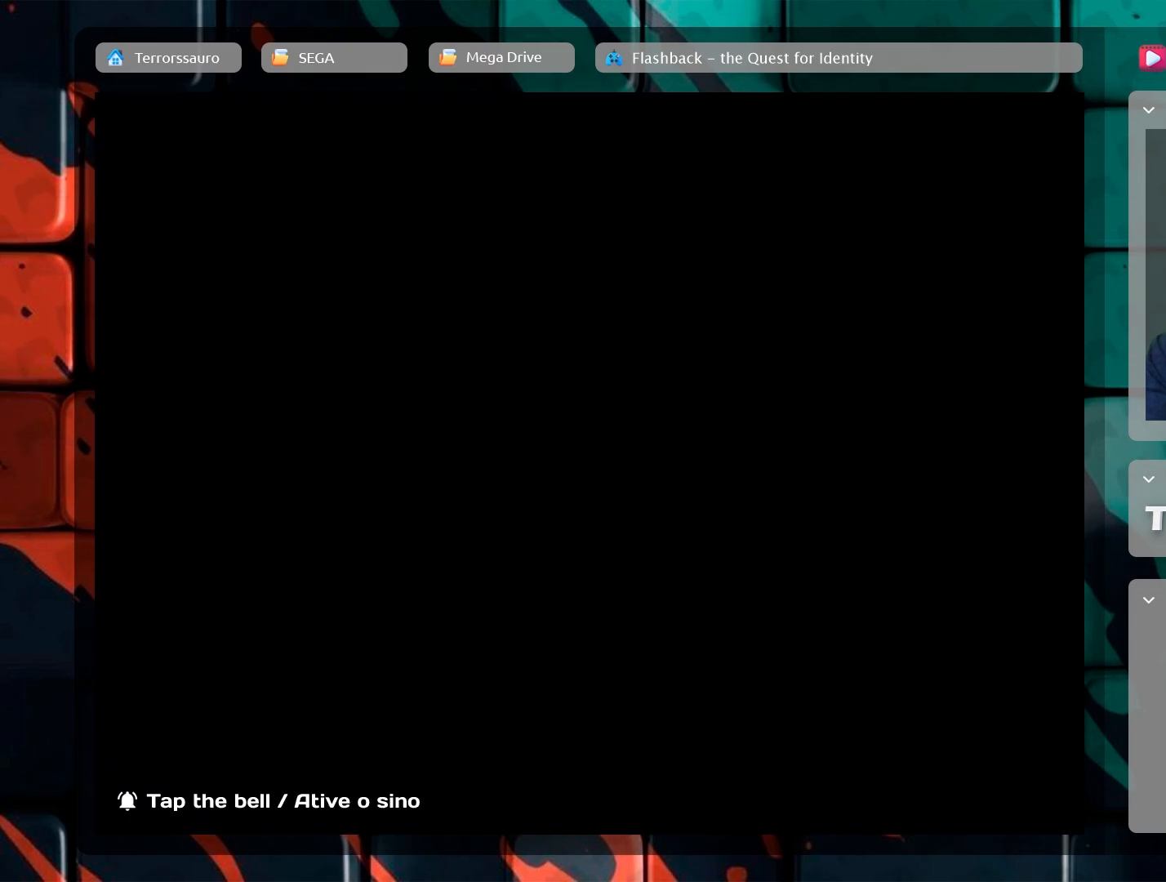
{"buttons": [], "left_stick": "center", "events": []}
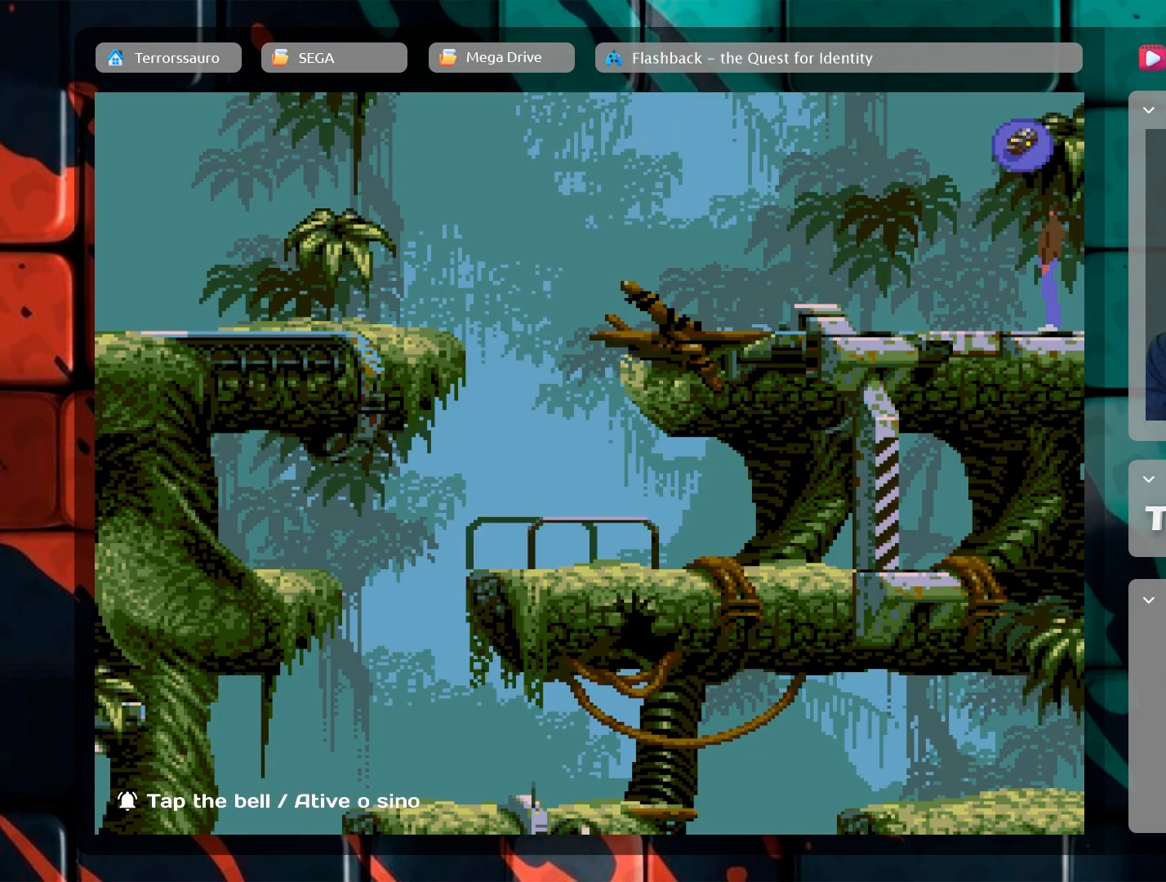
{"buttons": ["A"], "left_stick": "left", "events": [[133, "left_stick", "left"], [417, "A", "down"]]}
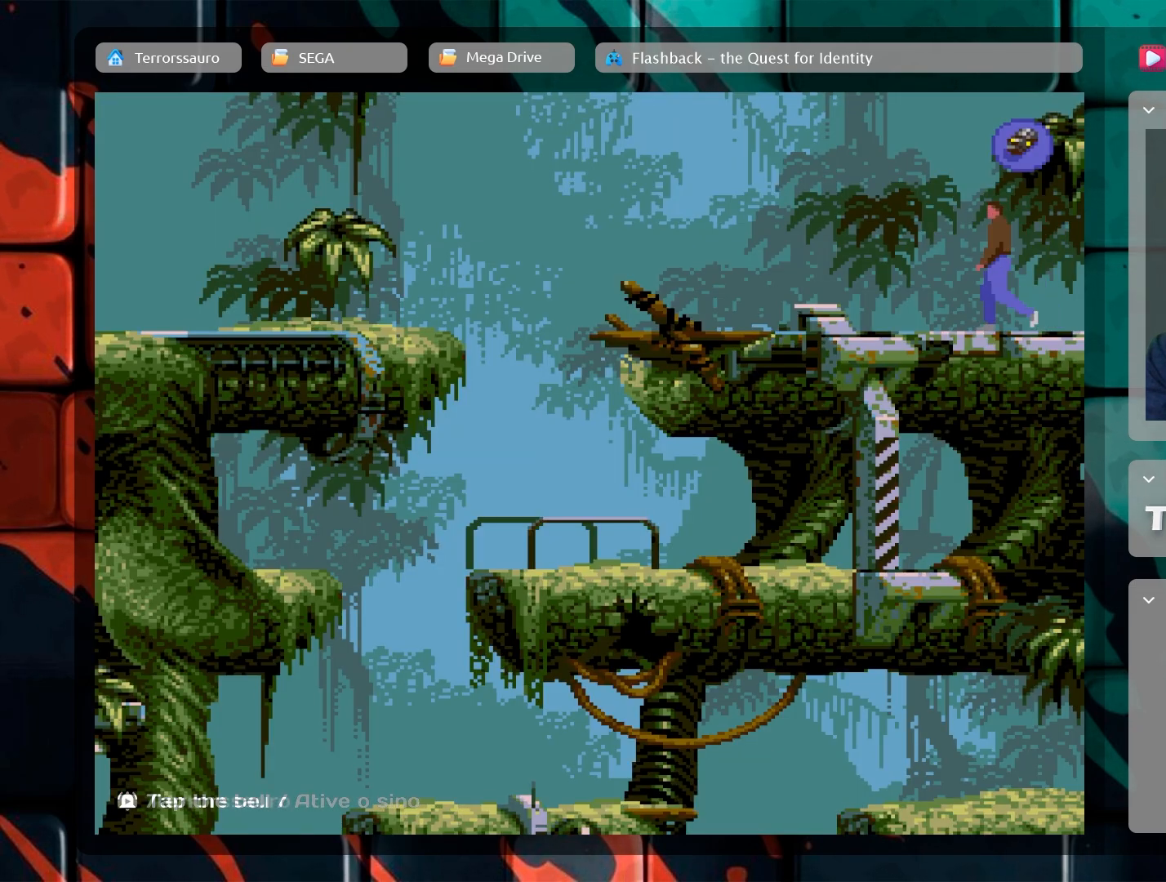
{"buttons": ["A"], "left_stick": "center", "events": [[300, "left_stick", "center"]]}
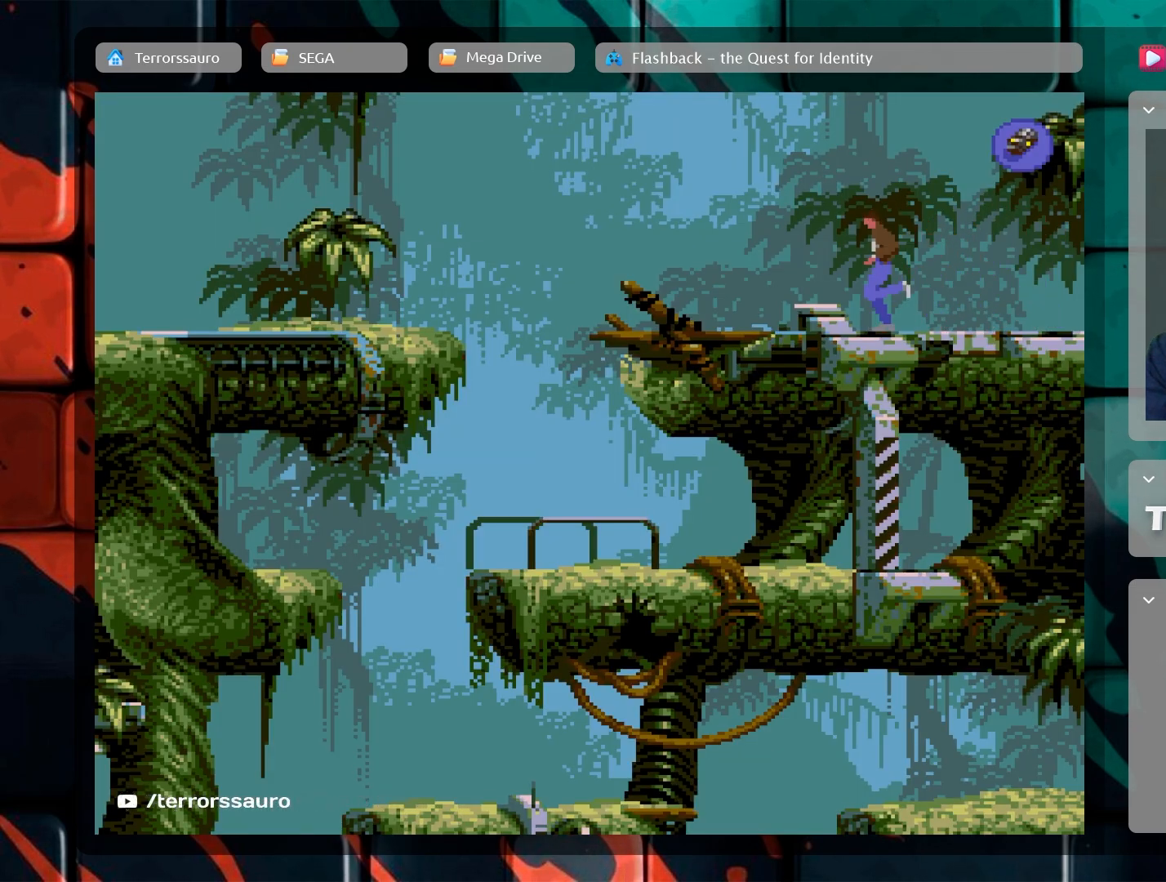
{"buttons": ["A"], "left_stick": "center", "events": []}
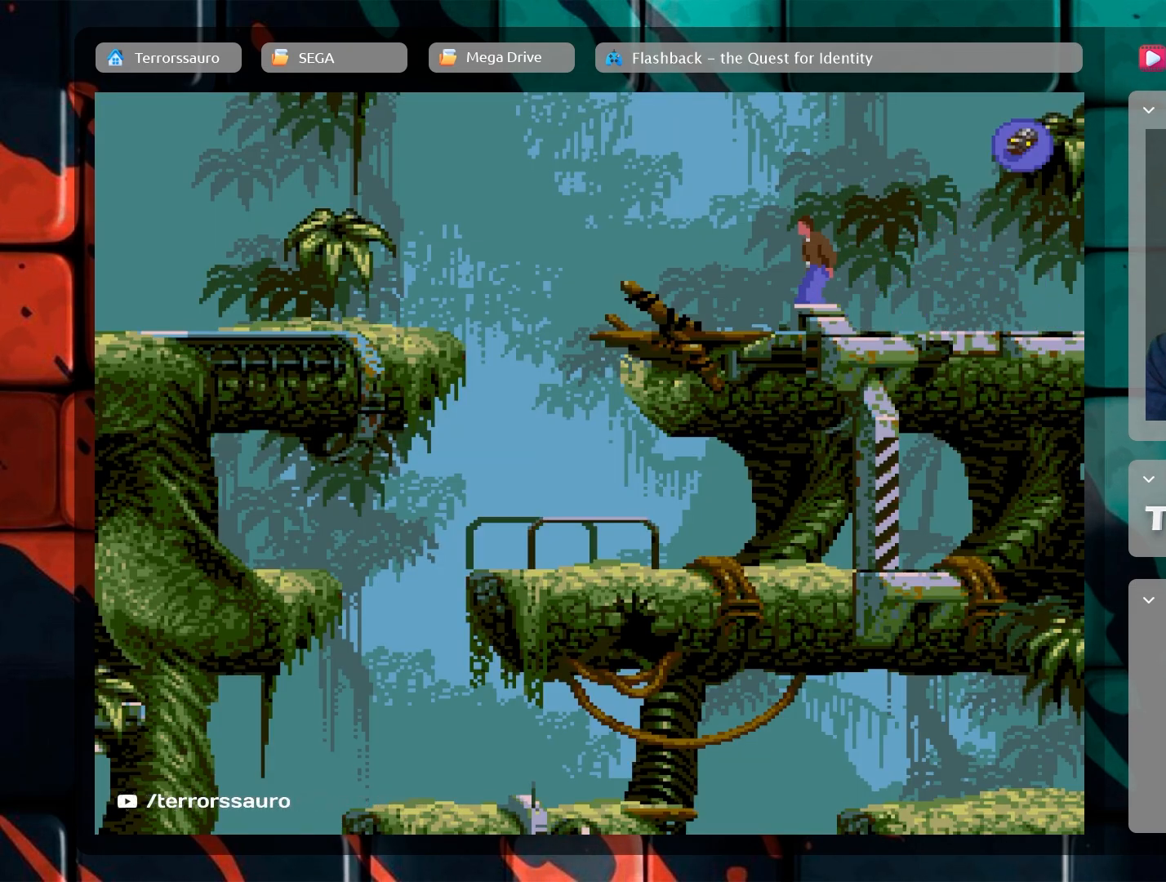
{"buttons": [], "left_stick": "center", "events": [[300, "A", "up"]]}
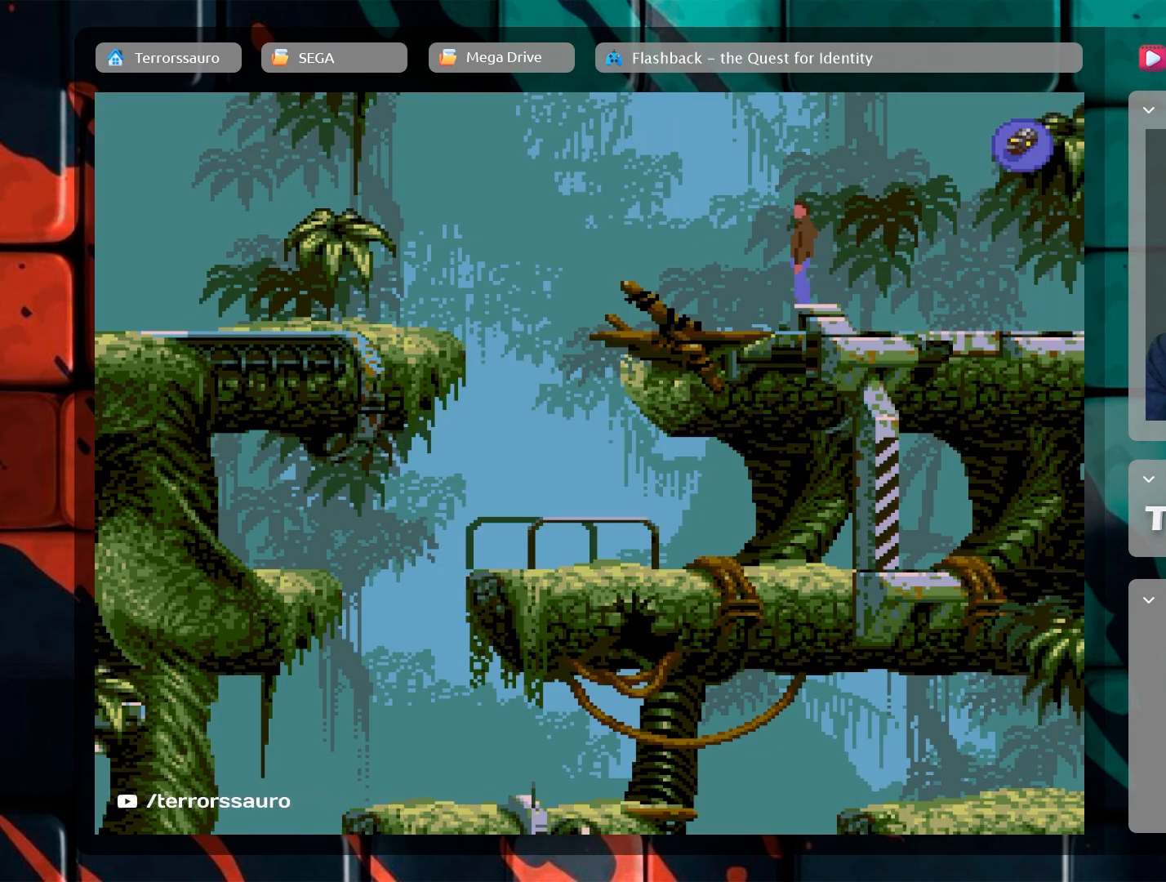
{"buttons": ["A"], "left_stick": "center", "events": [[383, "A", "down"]]}
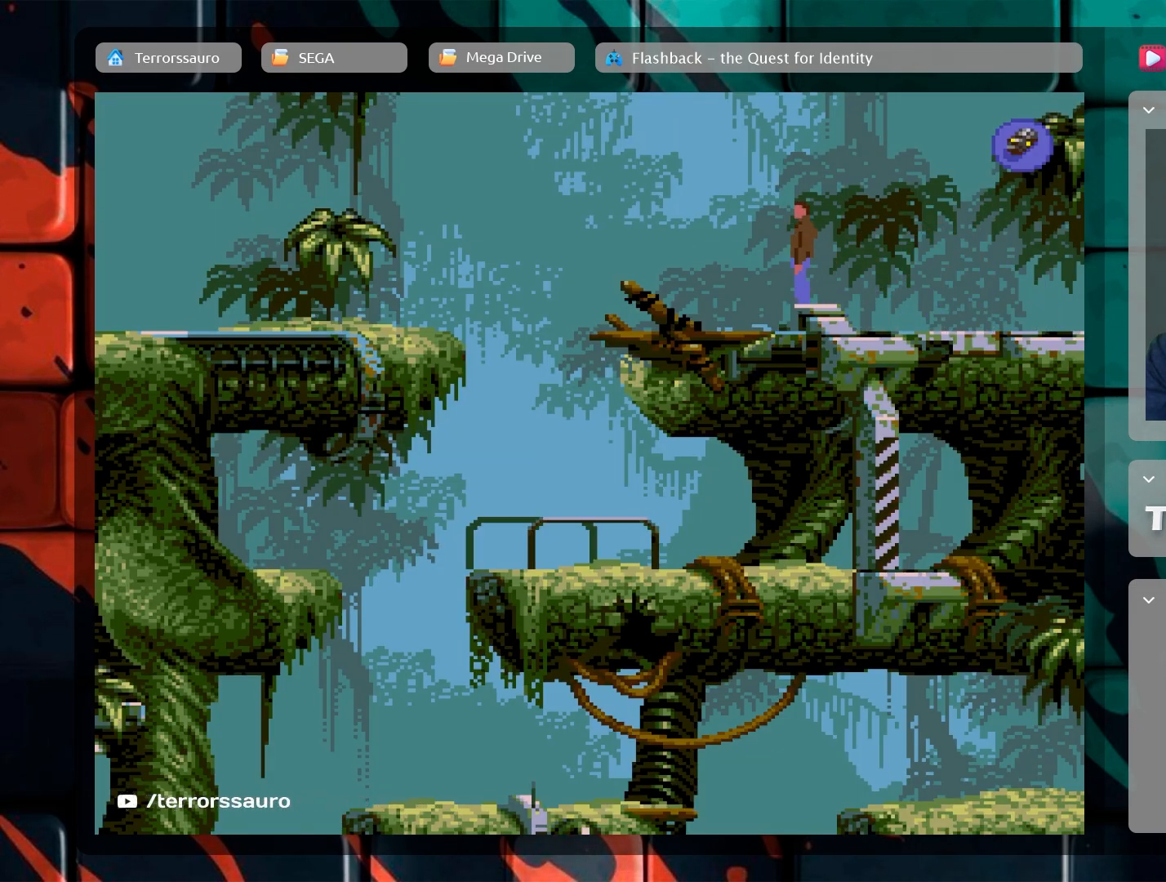
{"buttons": ["A"], "left_stick": "center", "events": [[317, "left_stick", "up-left"], [500, "left_stick", "center"]]}
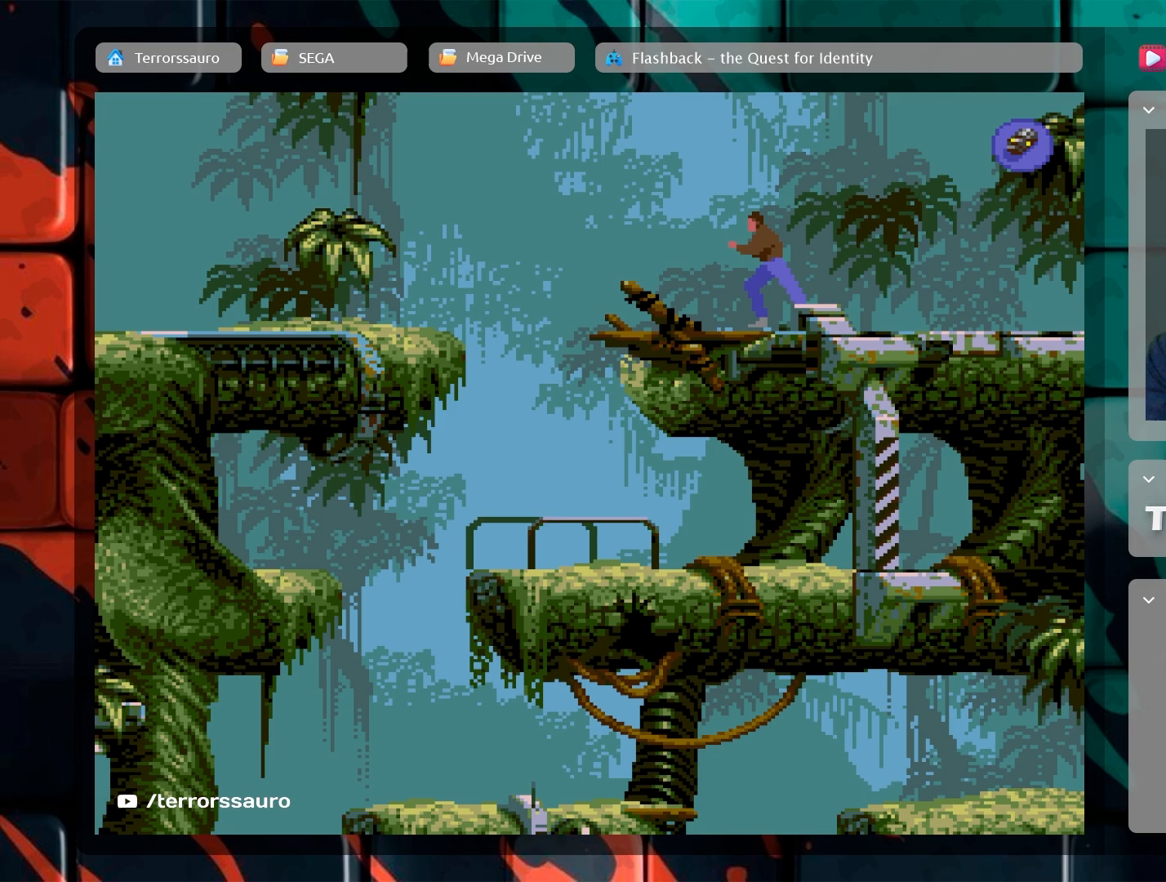
{"buttons": ["A"], "left_stick": "center", "events": []}
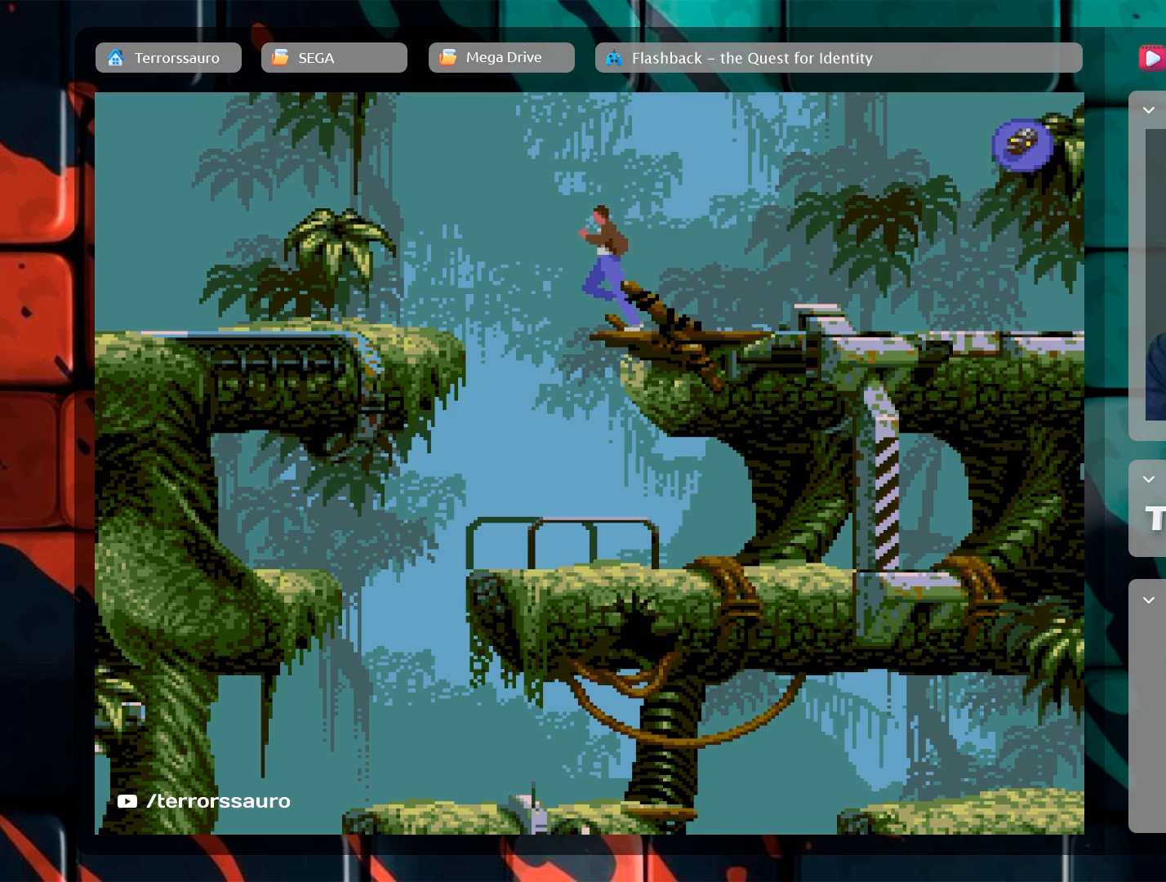
{"buttons": [], "left_stick": "center", "events": [[167, "A", "up"]]}
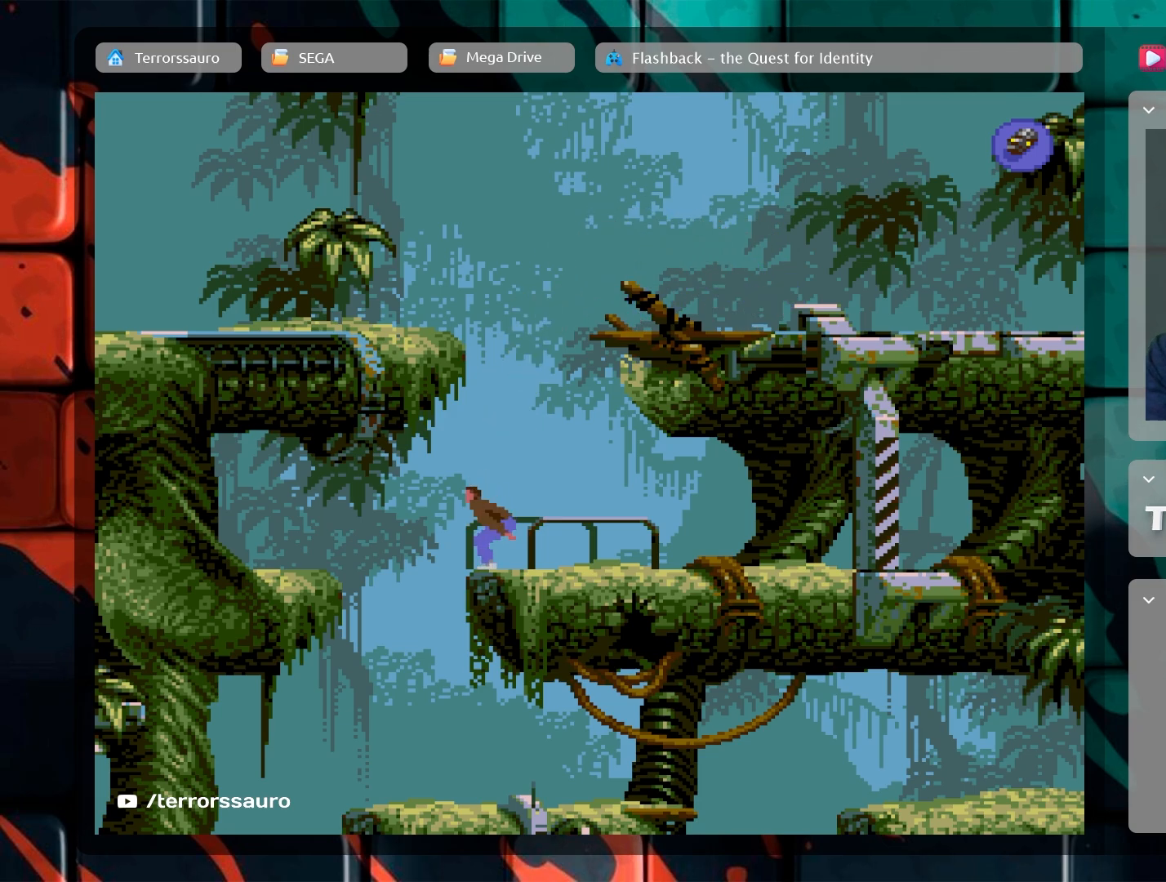
{"buttons": [], "left_stick": "right", "events": [[417, "left_stick", "right"]]}
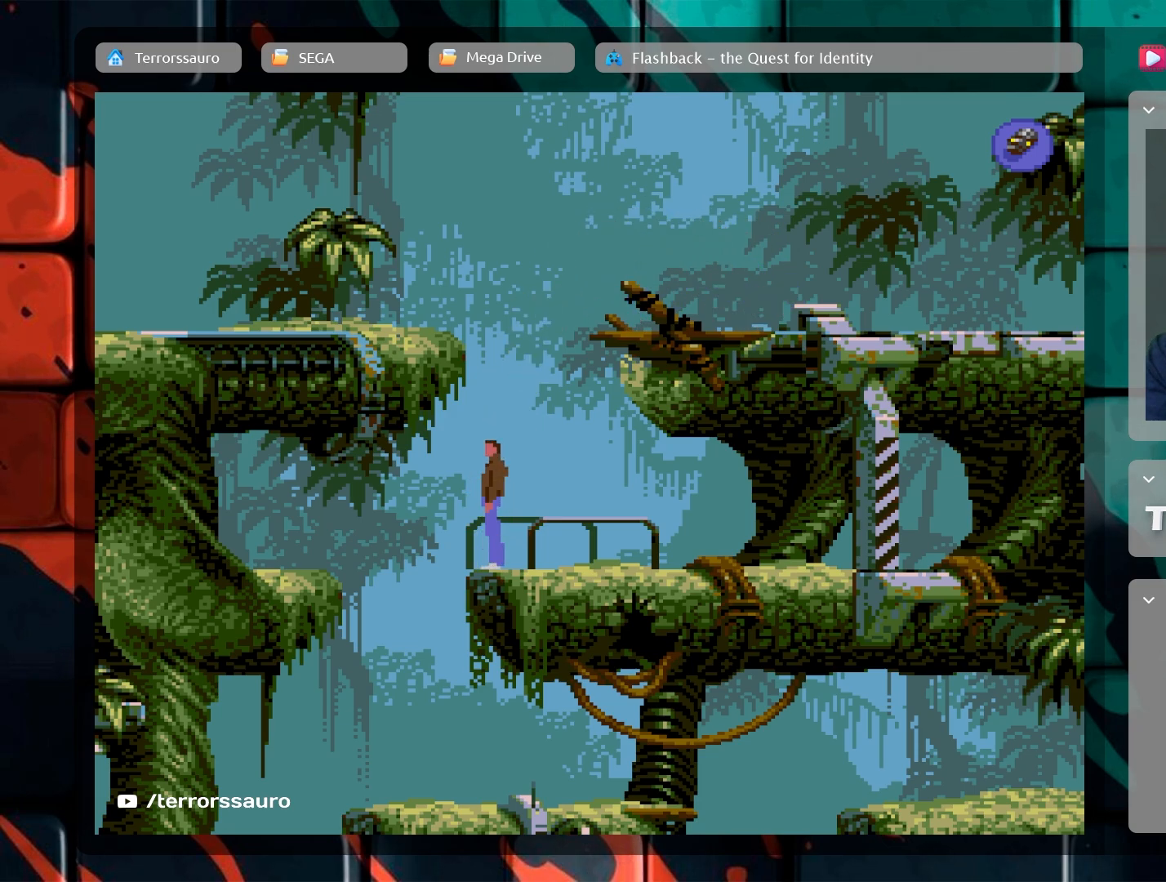
{"buttons": [], "left_stick": "right", "events": []}
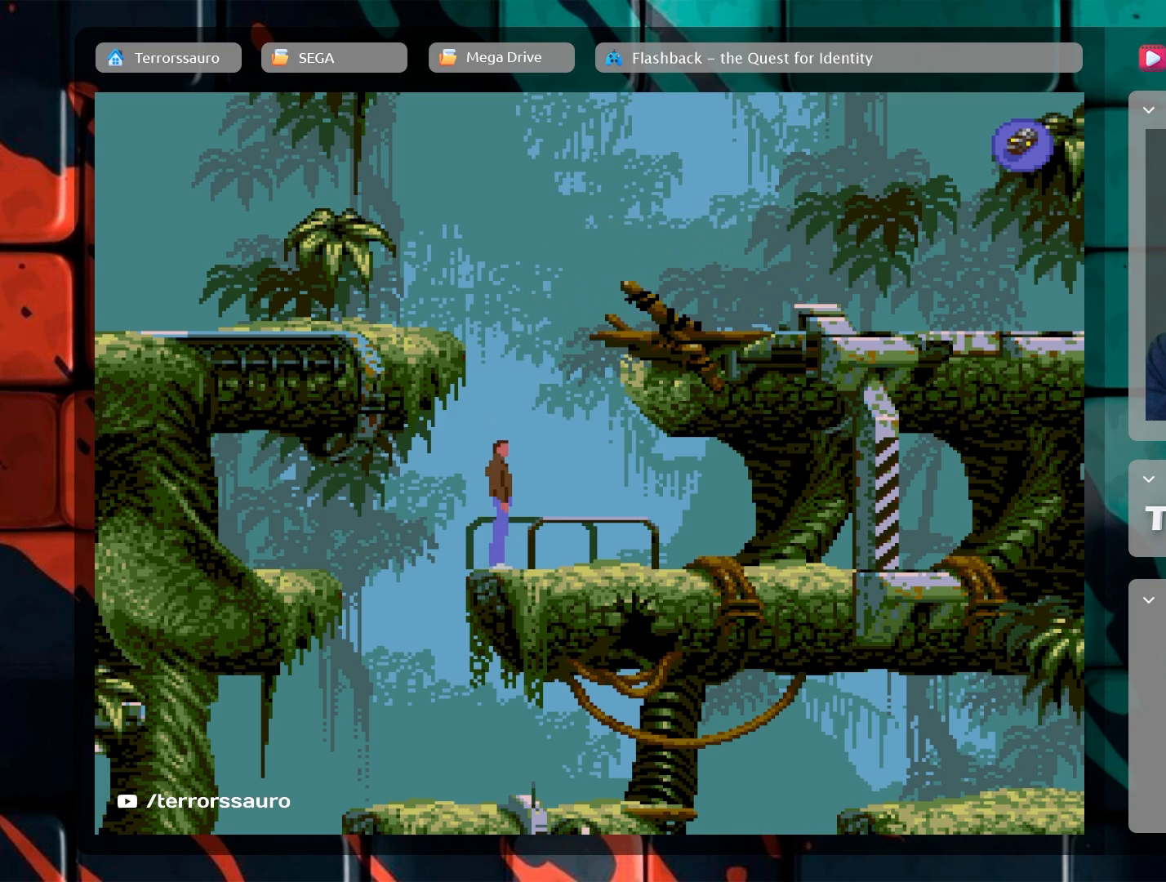
{"buttons": [], "left_stick": "center", "events": [[433, "left_stick", "center"]]}